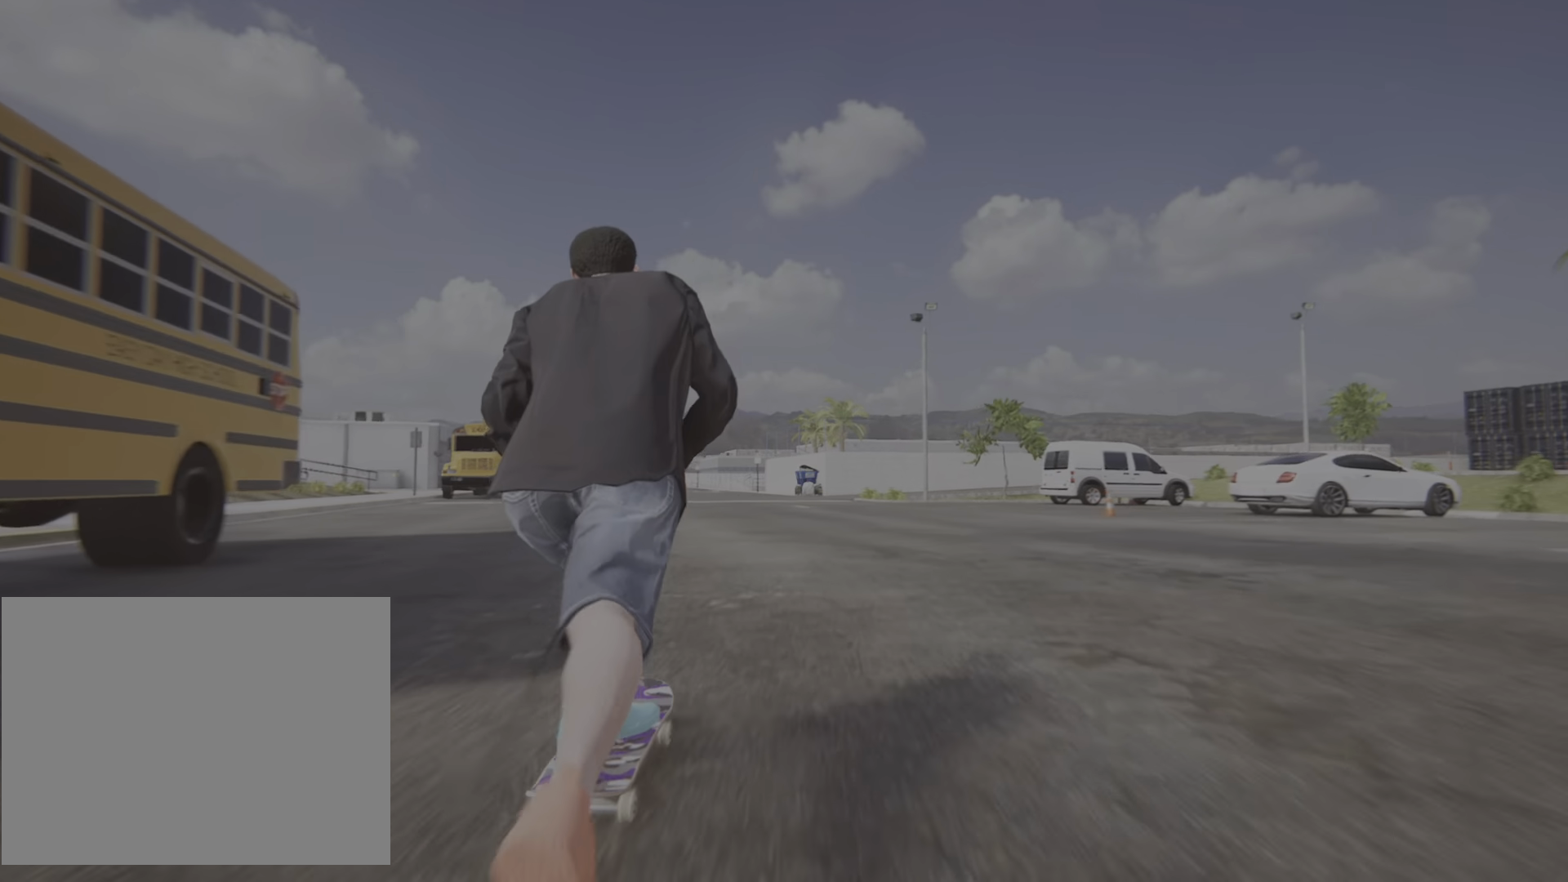
Gameplay with a controller (PlayStation layout); each line is a JSON object with the inputs held at the frame after it. "events" lists button and stick changes between this image and that frame as [ms after this image, input, new state], when the widget could be followed in between. Not read: L3 R3.
{"buttons": ["CROSS"], "left_stick": "center", "right_stick": "center", "events": [[300, "L2", "up"]]}
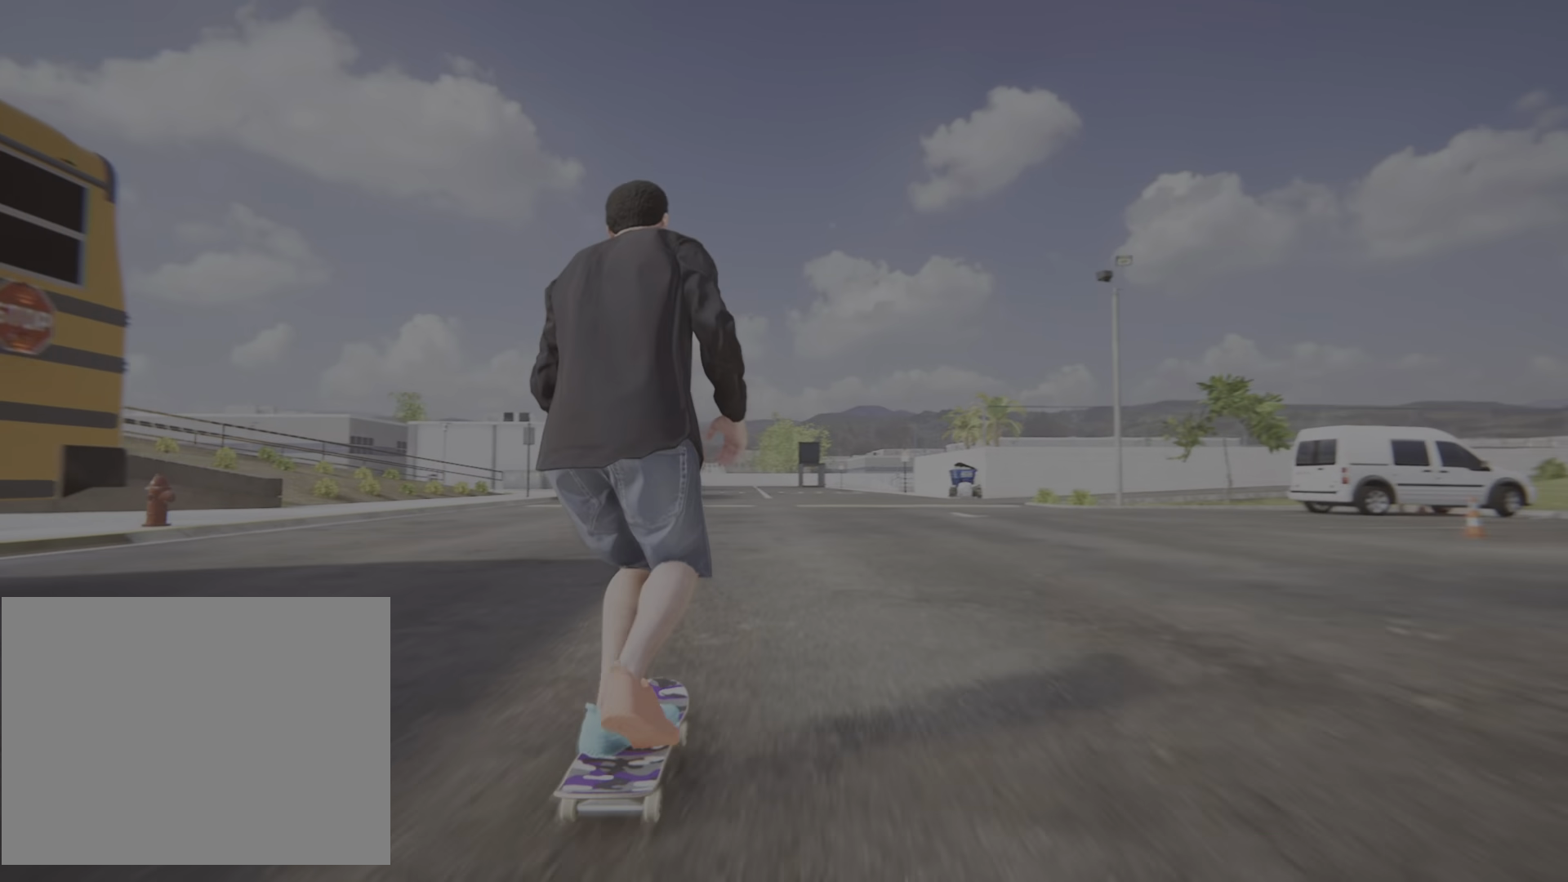
{"buttons": ["CROSS"], "left_stick": "center", "right_stick": "center"}
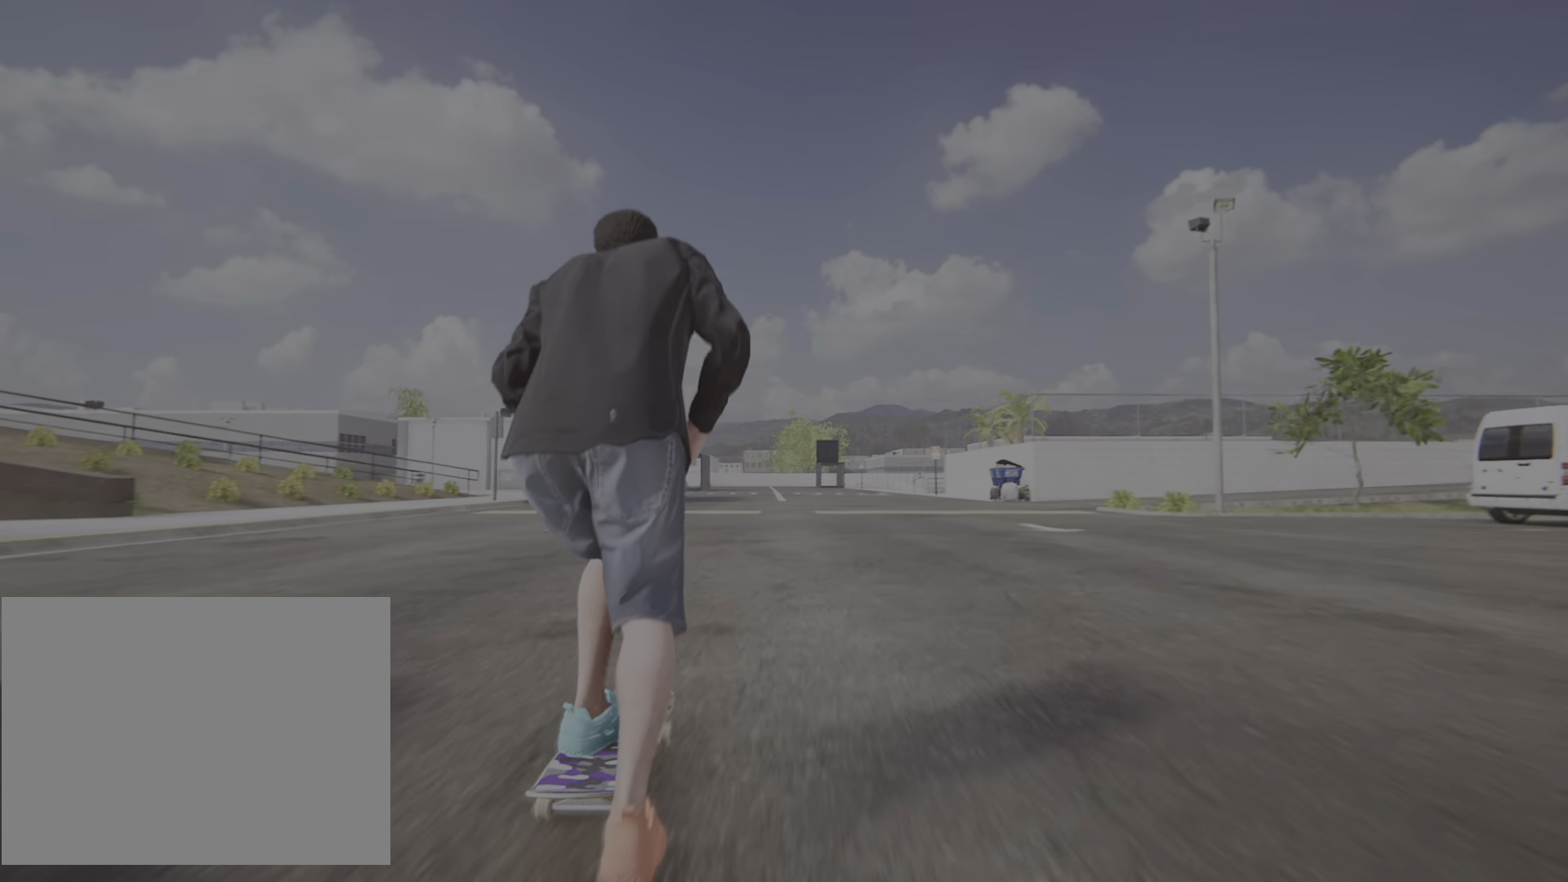
{"buttons": ["CROSS"], "left_stick": "center", "right_stick": "center", "events": []}
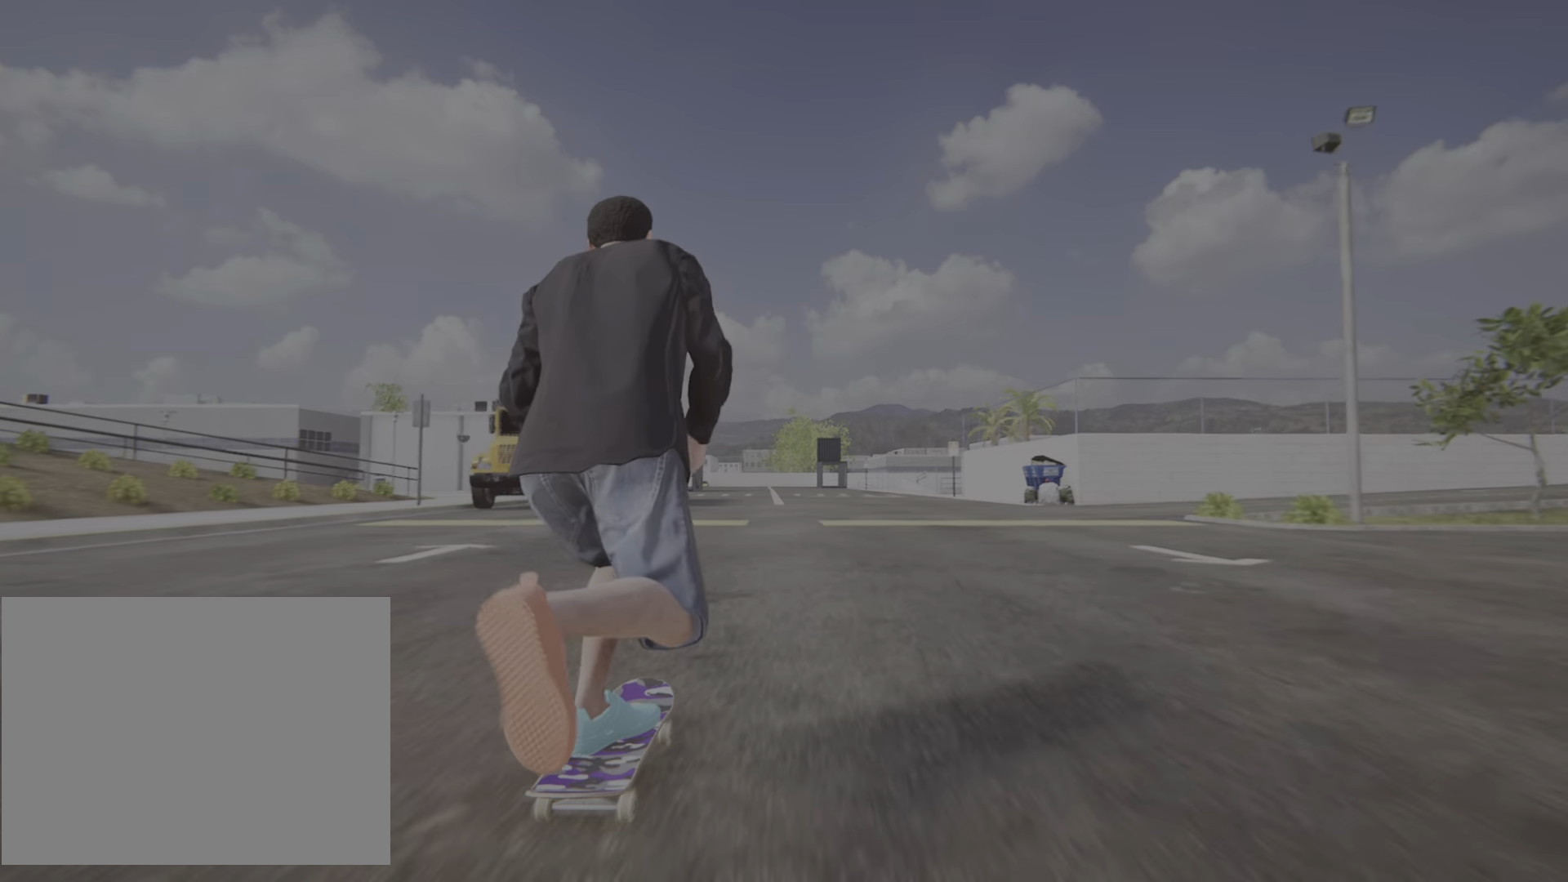
{"buttons": ["CROSS"], "left_stick": "center", "right_stick": "center", "events": []}